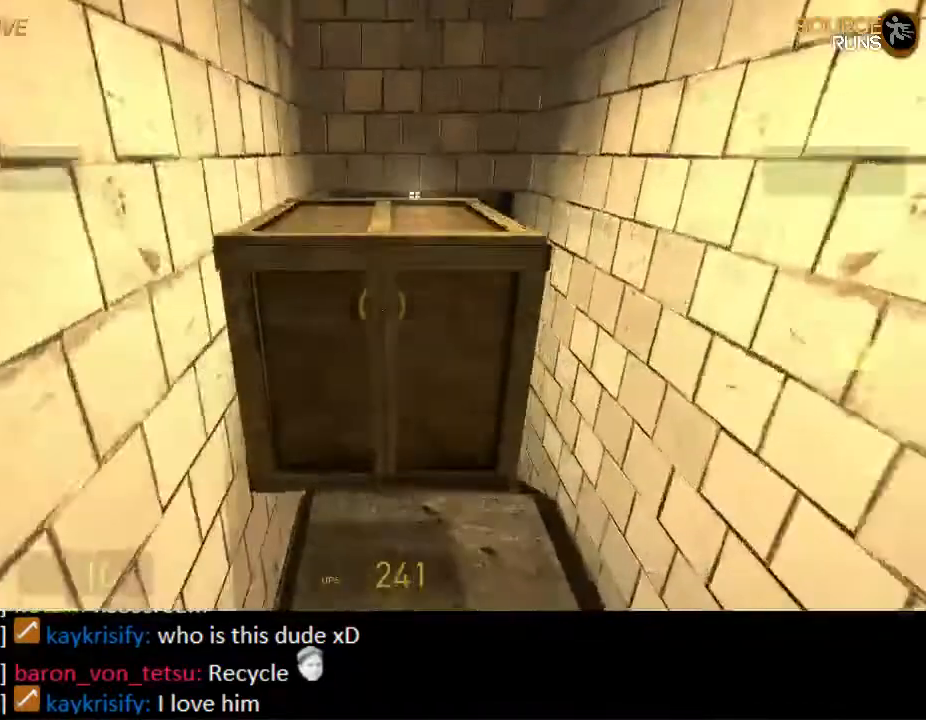
Gameplay with keyboard and mouse; each line is a JSON object with the keys and mouse buttons held at the frame after it. "events" lists presses ("down") and releases ("up") of "1", "2", "3", "4", "5", "a", "alt", "c", "ctrl", "d", "e", "f", "q", "r", "s", "shift", "space", "tab", "v", "w", "x", "z", "mouse_left", "mouse_middle", "mouse_right", "mouse_wheel_up" and "mouse_wheel_down" between this image and that frame as [ms after this image, input, new state], when the widget could be followed in between. "mouse_left", "mouse_middle", "mouse_right", "mouse_wheel_up", "mouse_wheel_down" = the "left", "middle", "right", "wheel_up", "wheel_down" buttons of the "mouse" list. No other keys are recorded. Mouse movement is not recorded.
{"keys": ["w"], "mouse": [], "events": [[33, "a", "down"], [67, "d", "up"], [133, "a", "up"], [133, "d", "down"], [267, "d", "up"]]}
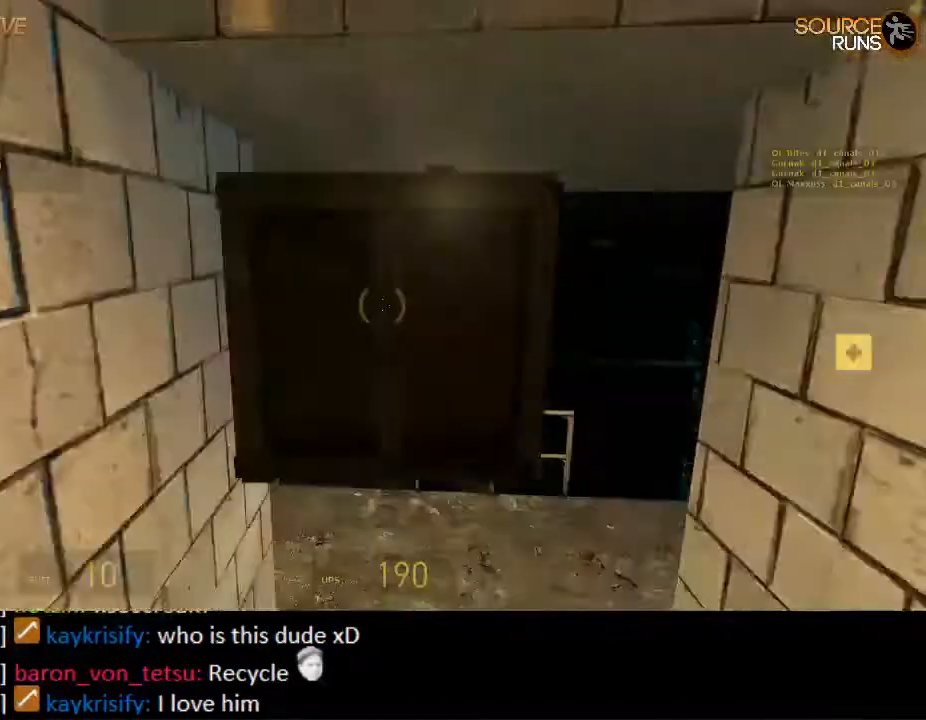
{"keys": ["a", "w"], "mouse": [], "events": [[333, "a", "down"]]}
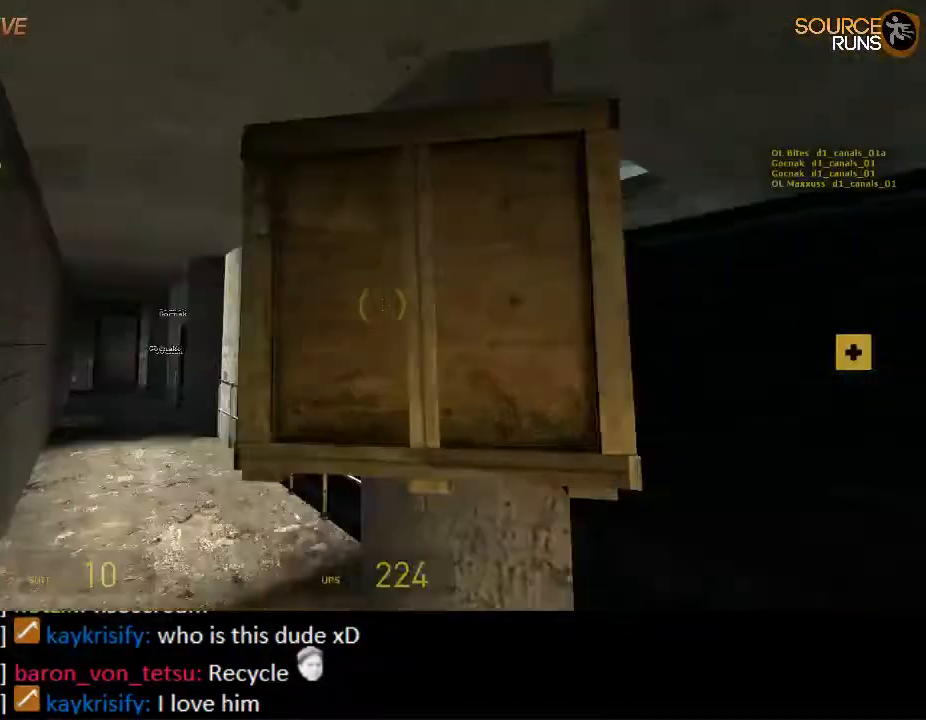
{"keys": ["a", "w"], "mouse": [], "events": [[217, "mouse_wheel_up", "down"], [383, "mouse_wheel_up", "up"], [417, "mouse_wheel_up", "down"], [450, "mouse_wheel_up", "up"]]}
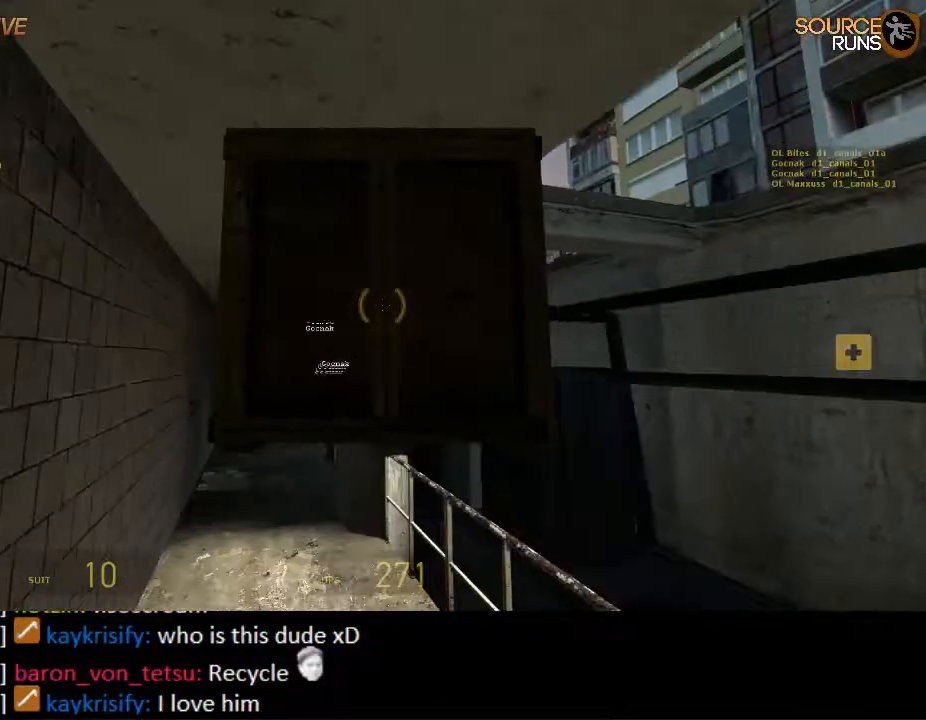
{"keys": ["a", "w"], "mouse": ["wheel_up"], "events": [[17, "mouse_wheel_down", "down"], [267, "mouse_wheel_down", "up"], [333, "mouse_wheel_up", "down"]]}
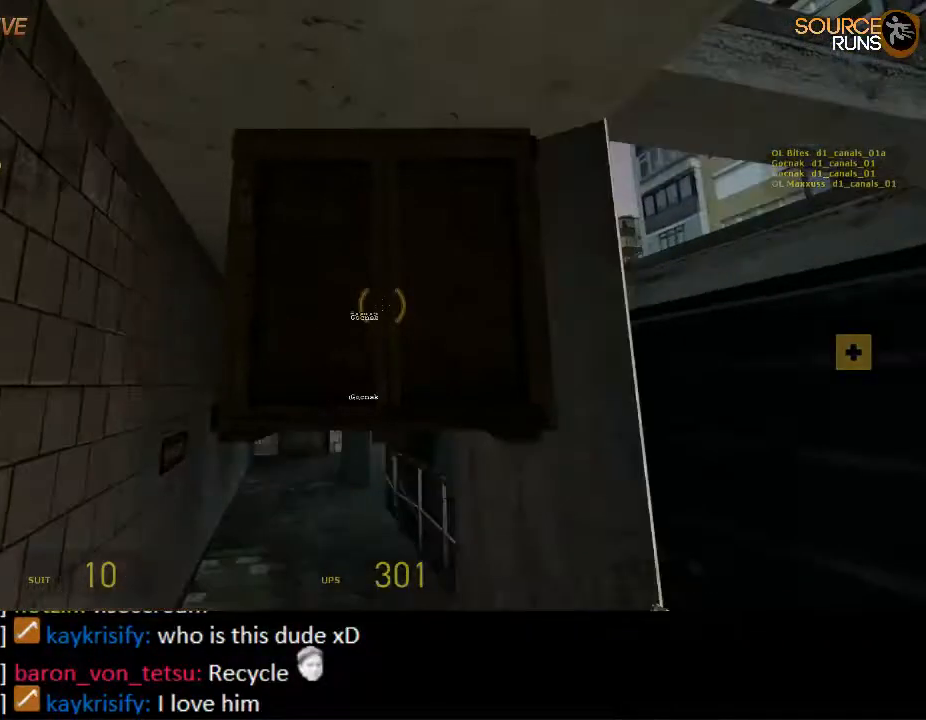
{"keys": ["a", "w"], "mouse": ["wheel_down"], "events": [[67, "mouse_wheel_up", "up"], [333, "mouse_wheel_down", "down"]]}
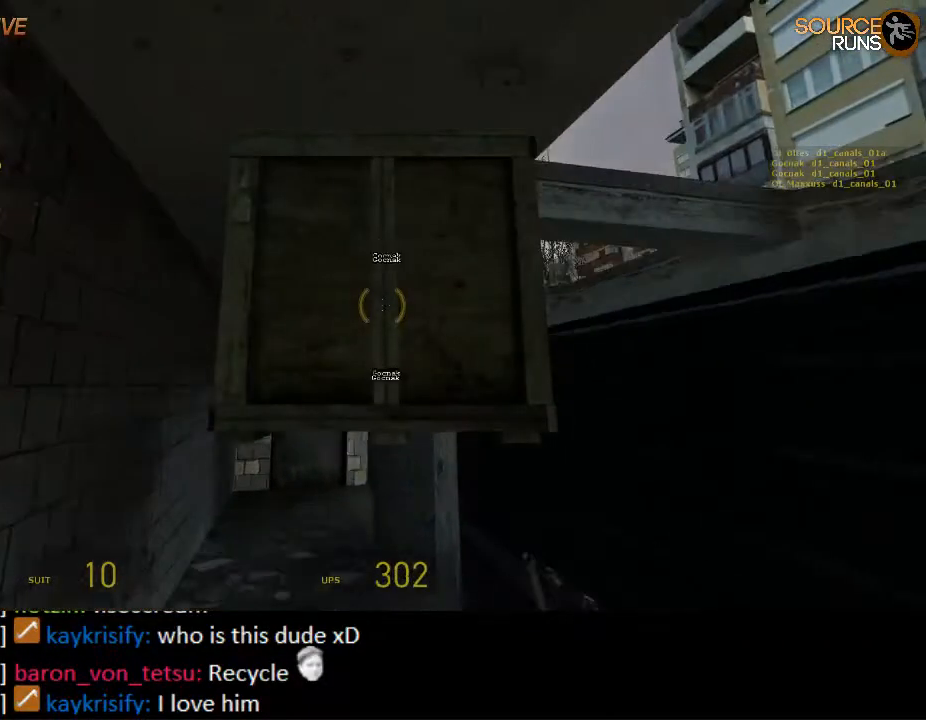
{"keys": [], "mouse": [], "events": [[50, "mouse_wheel_down", "up"], [83, "mouse_wheel_down", "down"], [117, "mouse_wheel_down", "up"], [250, "a", "up"], [250, "w", "up"]]}
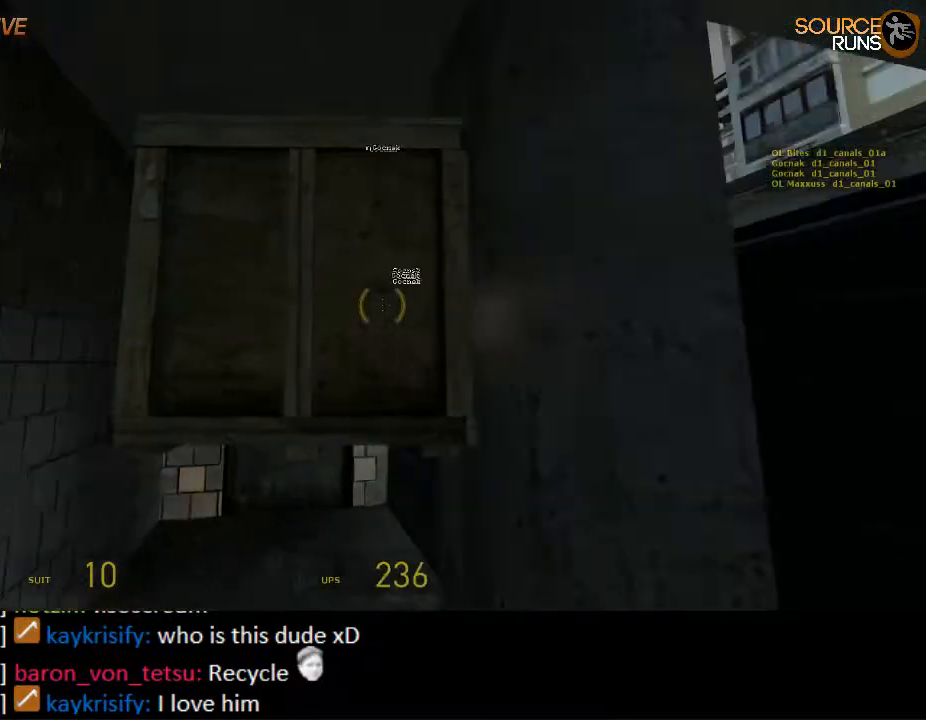
{"keys": [], "mouse": [], "events": [[167, "w", "down"], [267, "a", "down"], [400, "a", "up"], [400, "w", "up"]]}
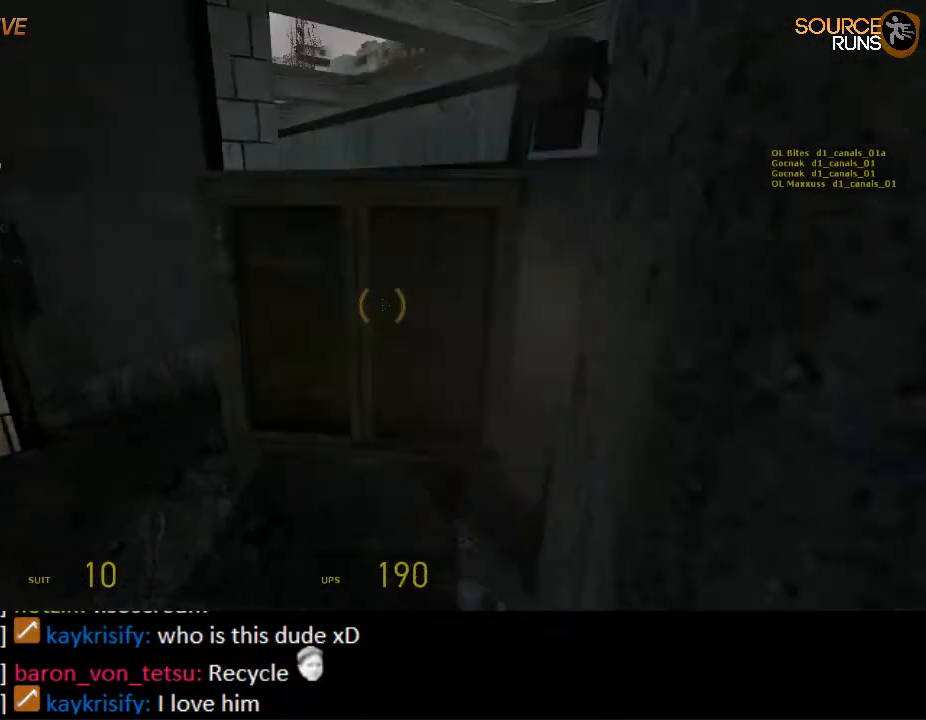
{"keys": ["d", "w"], "mouse": [], "events": [[133, "d", "down"], [167, "d", "up"], [367, "w", "down"], [500, "d", "down"]]}
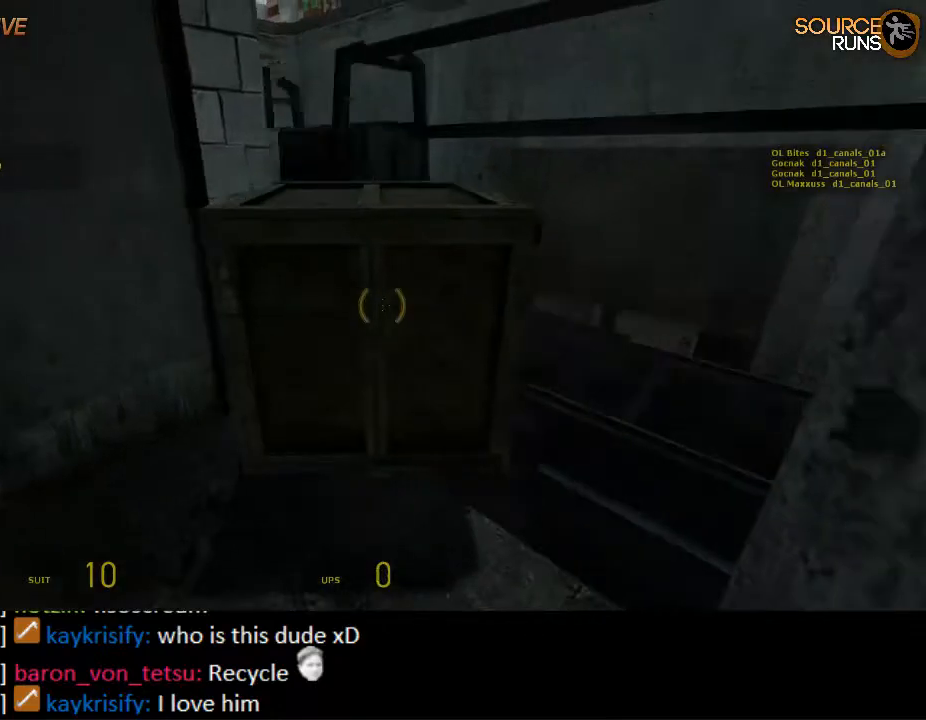
{"keys": ["a", "ctrl"], "mouse": [], "events": [[67, "d", "up"], [283, "a", "down"], [317, "ctrl", "down"], [317, "mouse_wheel_up", "down"], [350, "w", "up"], [483, "mouse_wheel_up", "up"]]}
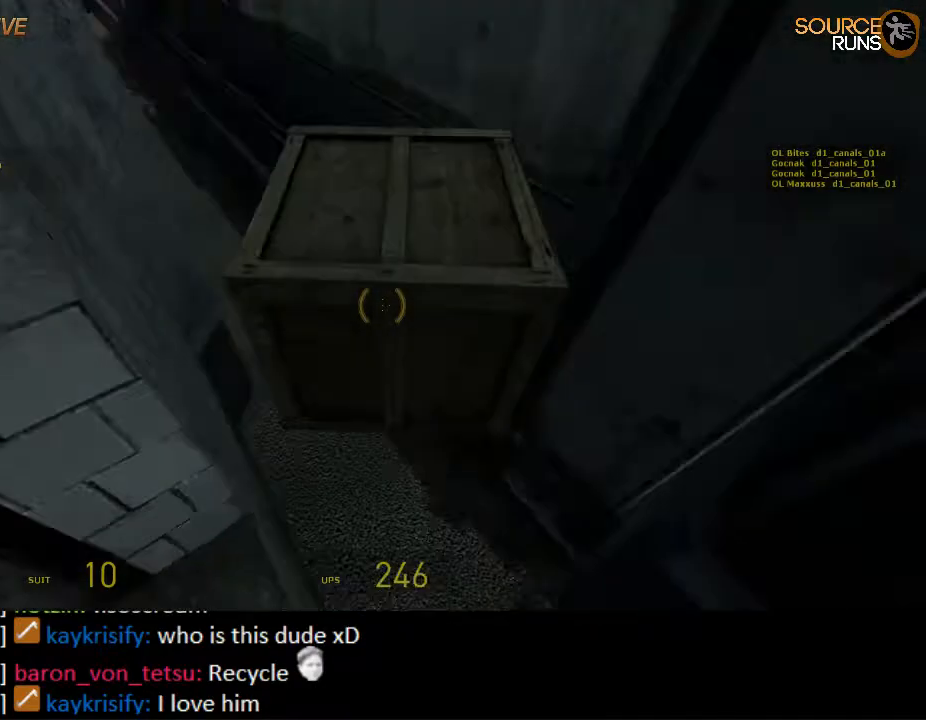
{"keys": ["ctrl", "e", "w"], "mouse": [], "events": [[17, "mouse_wheel_up", "down"], [83, "mouse_wheel_up", "up"], [217, "mouse_wheel_down", "down"], [217, "w", "down"], [333, "e", "down"], [350, "mouse_wheel_down", "up"], [400, "e", "up"], [400, "mouse_wheel_up", "down"], [467, "a", "up"], [467, "mouse_wheel_up", "up"], [500, "e", "down"]]}
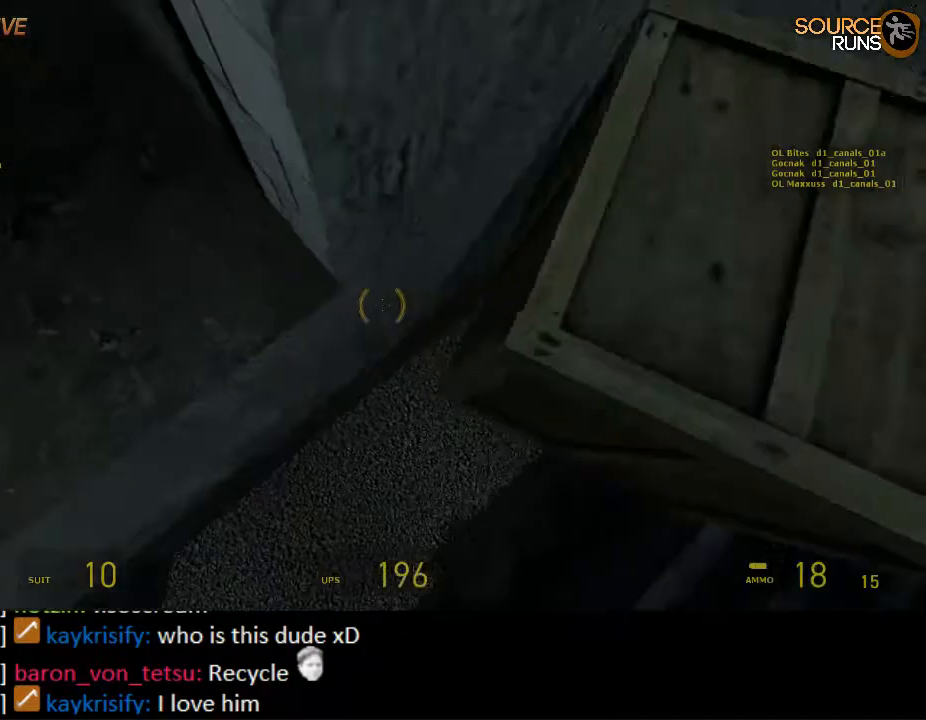
{"keys": ["ctrl", "e", "w"], "mouse": ["wheel_down"], "events": [[100, "e", "up"], [100, "mouse_wheel_down", "down"], [200, "mouse_wheel_down", "up"], [233, "mouse_wheel_up", "down"], [233, "w", "up"], [267, "w", "down"], [450, "e", "down"], [450, "mouse_wheel_up", "up"], [483, "mouse_wheel_down", "down"]]}
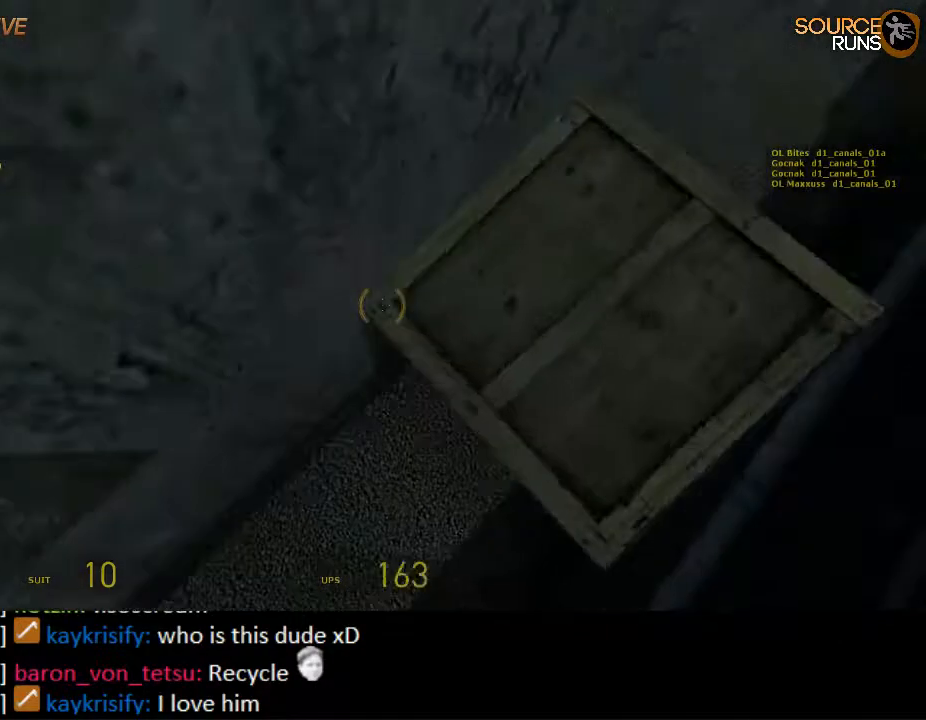
{"keys": ["ctrl", "e", "w"], "mouse": ["wheel_up"], "events": [[50, "e", "up"], [83, "mouse_wheel_down", "up"], [117, "e", "down"], [117, "mouse_wheel_up", "down"], [183, "mouse_wheel_up", "up"], [217, "e", "up"], [217, "mouse_wheel_down", "down"], [283, "a", "down"], [283, "e", "down"], [283, "mouse_wheel_down", "up"], [317, "mouse_wheel_up", "down"], [350, "e", "up"], [383, "a", "up"], [383, "mouse_wheel_down", "down"], [383, "mouse_wheel_up", "up"], [450, "e", "down"], [450, "mouse_wheel_down", "up"], [483, "mouse_wheel_up", "down"]]}
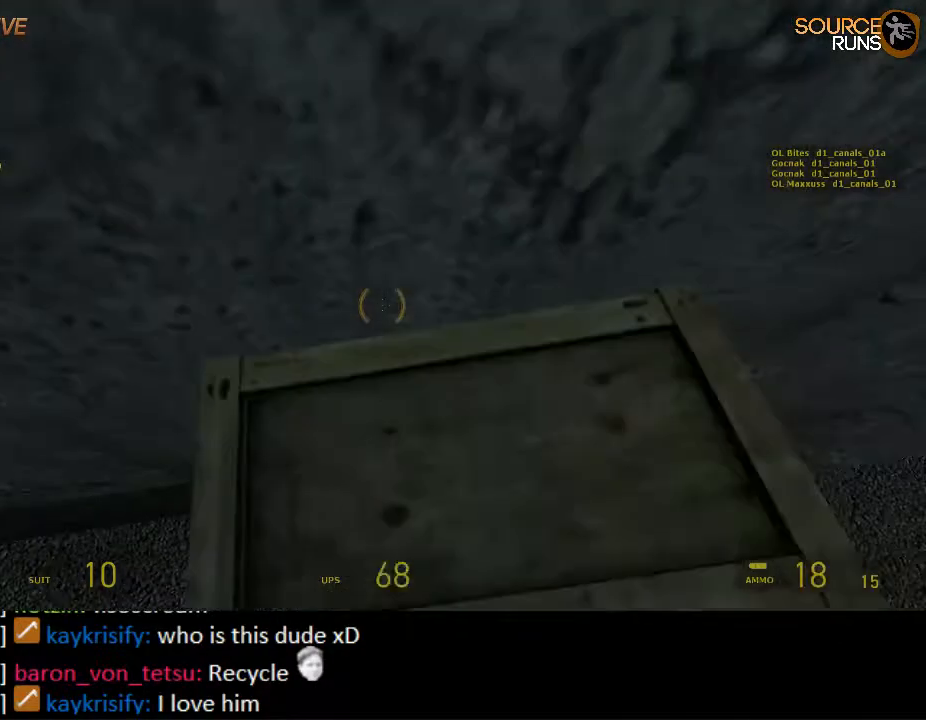
{"keys": ["ctrl", "e", "w"], "mouse": ["wheel_down"], "events": [[17, "e", "up"], [83, "e", "down"], [83, "mouse_wheel_up", "up"], [133, "a", "down"], [133, "mouse_wheel_down", "down"], [200, "a", "up"], [200, "e", "up"], [200, "mouse_wheel_down", "up"], [267, "mouse_wheel_down", "down"], [300, "e", "down"], [367, "e", "up"], [367, "mouse_wheel_down", "up"], [400, "mouse_wheel_up", "down"], [467, "e", "down"], [467, "mouse_wheel_up", "up"], [500, "mouse_wheel_down", "down"]]}
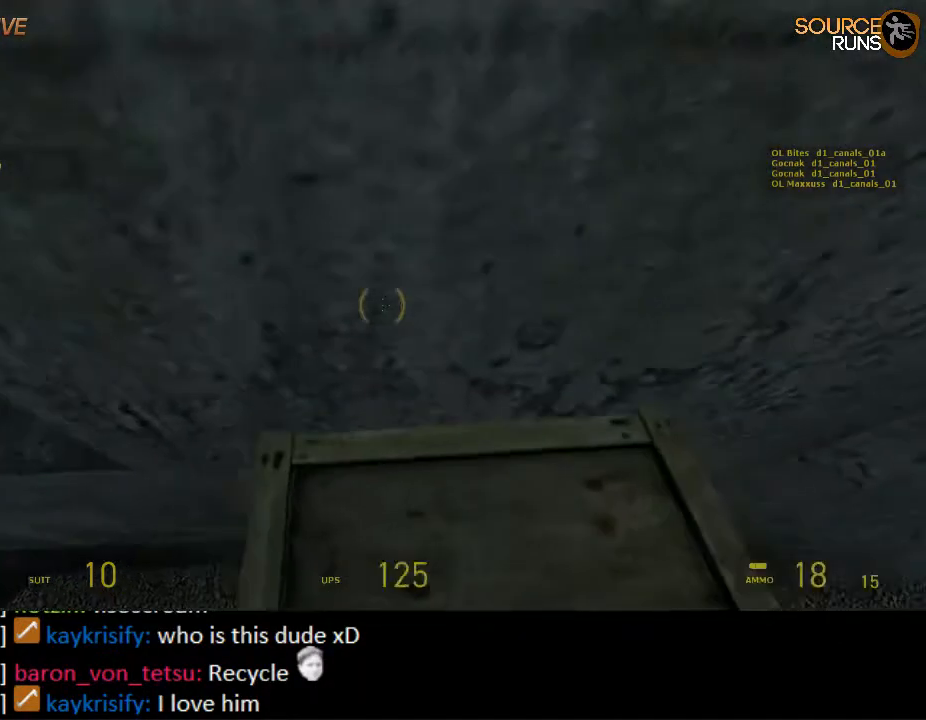
{"keys": ["ctrl", "e", "w"], "mouse": [], "events": [[33, "e", "up"], [67, "mouse_wheel_down", "up"], [150, "e", "down"], [150, "mouse_wheel_down", "down"], [200, "e", "up"], [200, "mouse_wheel_down", "up"], [250, "mouse_wheel_up", "down"], [317, "e", "down"], [317, "mouse_wheel_up", "up"], [383, "e", "up"], [383, "mouse_wheel_down", "down"], [483, "e", "down"], [483, "mouse_wheel_down", "up"]]}
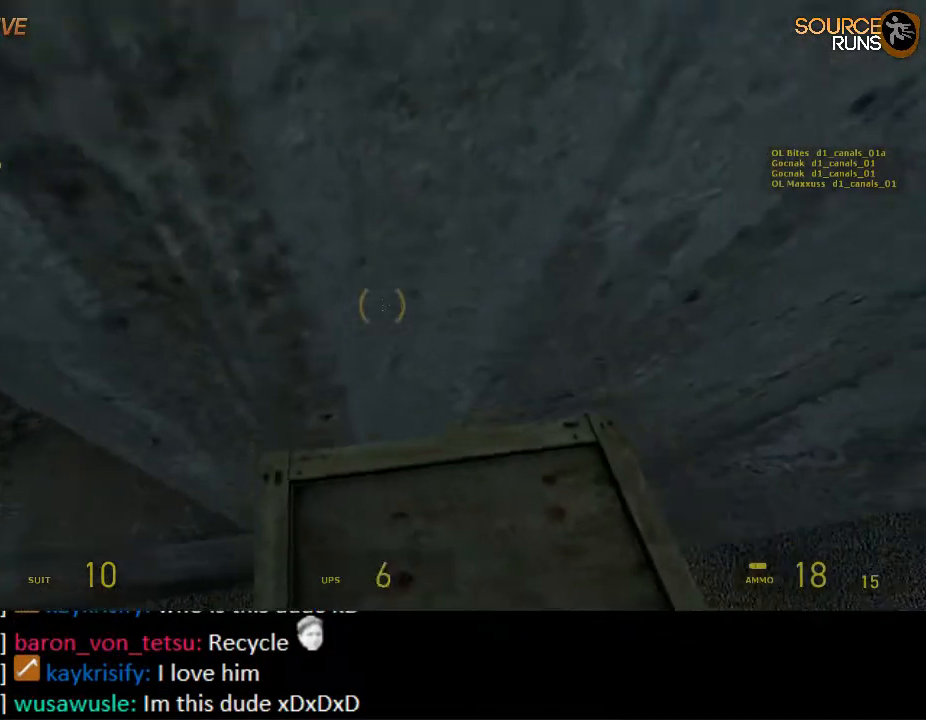
{"keys": ["ctrl", "e", "w"], "mouse": [], "events": [[17, "mouse_wheel_up", "down"], [50, "e", "up"], [83, "mouse_wheel_up", "up"], [117, "mouse_wheel_down", "down"], [150, "e", "down"], [183, "e", "up"], [183, "mouse_wheel_down", "up"], [250, "mouse_wheel_down", "down"], [317, "e", "down"], [367, "e", "up"], [367, "mouse_wheel_down", "up"], [367, "mouse_wheel_up", "down"], [467, "e", "down"], [500, "mouse_wheel_up", "up"]]}
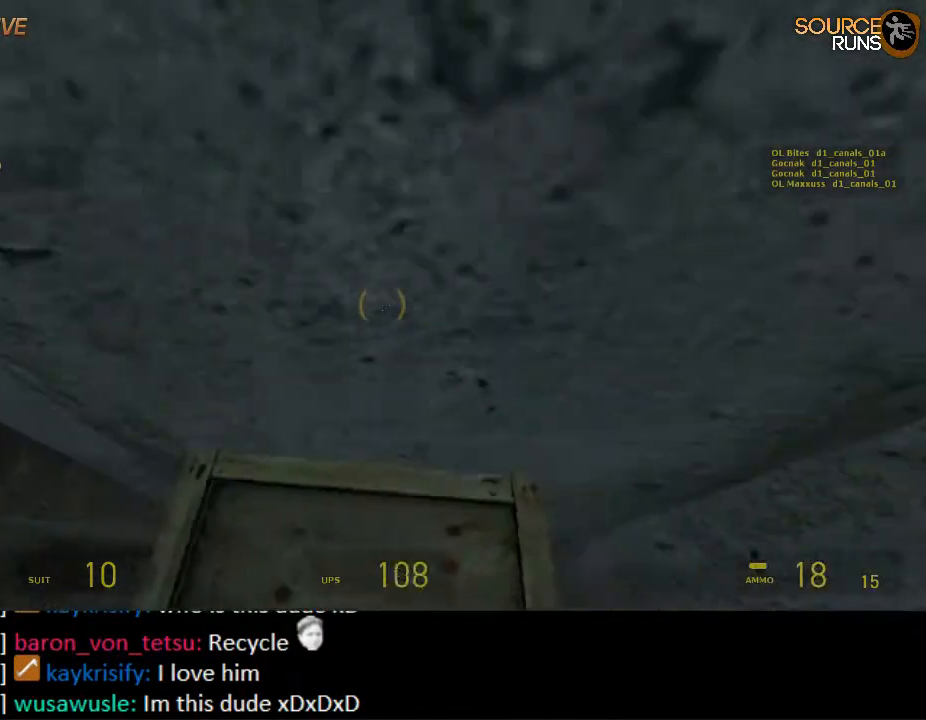
{"keys": ["ctrl", "e", "w"], "mouse": ["wheel_down"], "events": [[33, "e", "up"], [33, "mouse_wheel_down", "down"], [133, "e", "down"], [133, "mouse_wheel_down", "up"], [133, "mouse_wheel_up", "down"], [200, "e", "up"], [200, "mouse_wheel_up", "up"], [233, "mouse_wheel_down", "down"], [300, "e", "down"], [300, "mouse_wheel_down", "up"], [333, "mouse_wheel_up", "down"], [367, "e", "up"], [367, "mouse_wheel_up", "up"], [433, "mouse_wheel_down", "down"], [467, "e", "down"]]}
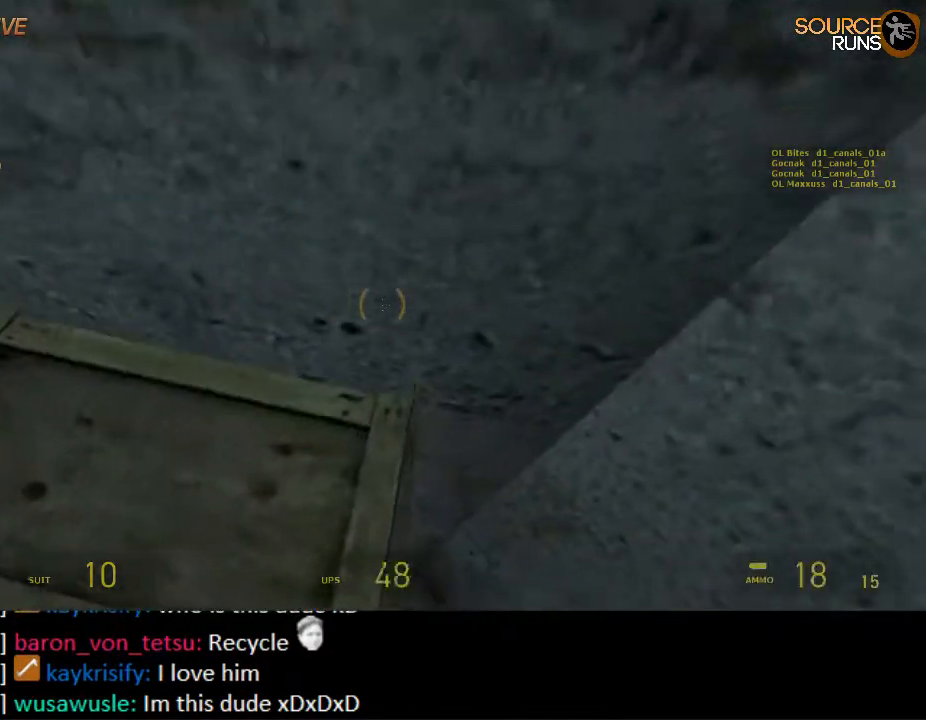
{"keys": ["ctrl", "e", "w"], "mouse": ["wheel_up"], "events": [[33, "e", "up"], [33, "mouse_wheel_down", "up"], [33, "mouse_wheel_up", "down"], [150, "e", "down"], [150, "mouse_wheel_up", "up"], [183, "e", "up"], [183, "mouse_wheel_down", "down"], [283, "e", "down"], [283, "mouse_wheel_down", "up"], [317, "mouse_wheel_up", "down"], [350, "e", "up"], [350, "mouse_wheel_up", "up"], [383, "mouse_wheel_down", "down"], [450, "e", "down"], [450, "mouse_wheel_down", "up"], [450, "mouse_wheel_up", "down"]]}
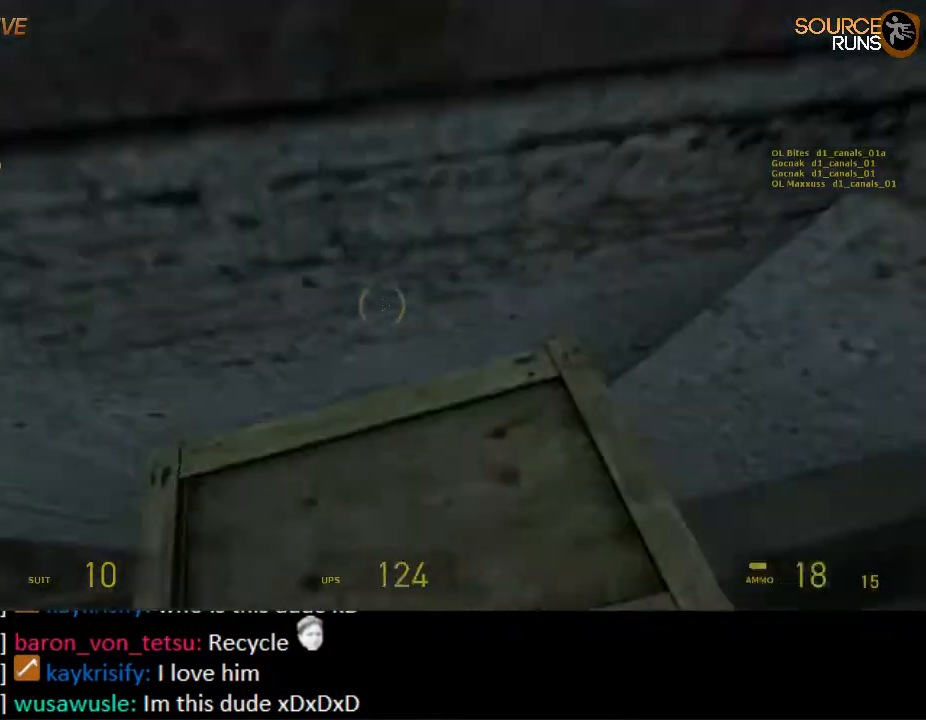
{"keys": ["ctrl", "e", "w"], "mouse": ["wheel_down"], "events": [[17, "e", "up"], [50, "mouse_wheel_up", "up"], [83, "mouse_wheel_down", "down"], [117, "e", "down"], [150, "mouse_wheel_down", "up"], [183, "mouse_wheel_up", "down"], [217, "e", "up"], [250, "mouse_wheel_up", "up"], [283, "e", "down"], [283, "mouse_wheel_down", "down"], [367, "e", "up"], [400, "mouse_wheel_down", "up"], [467, "e", "down"], [500, "mouse_wheel_down", "down"]]}
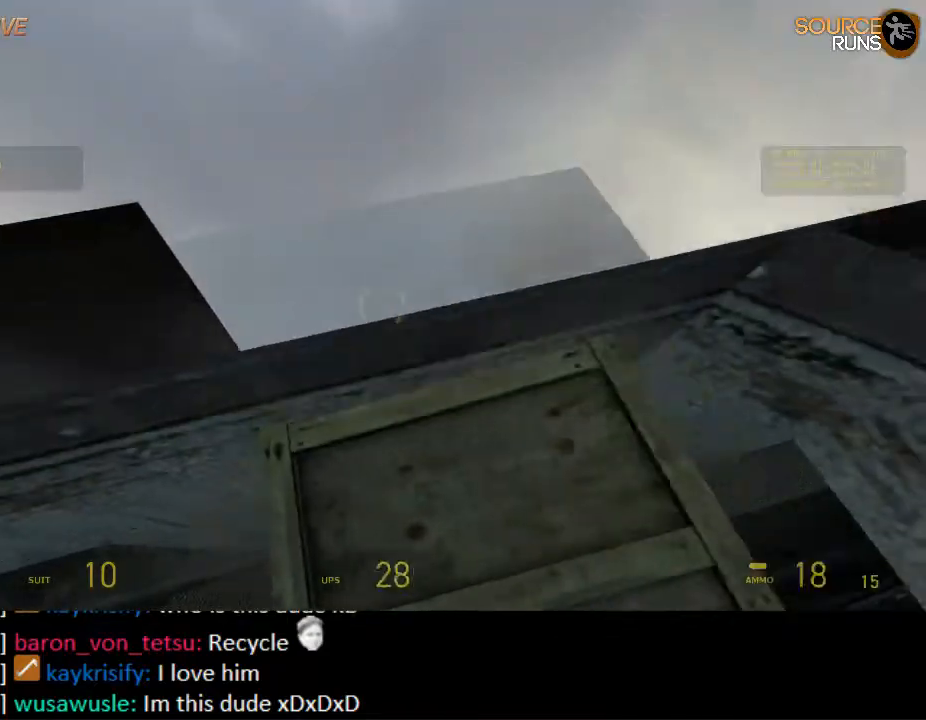
{"keys": ["a", "w"], "mouse": [], "events": [[33, "e", "up"], [100, "mouse_wheel_down", "up"], [133, "mouse_wheel_up", "down"], [167, "e", "down"], [233, "mouse_wheel_up", "up"], [267, "e", "up"], [333, "a", "down"], [467, "ctrl", "up"]]}
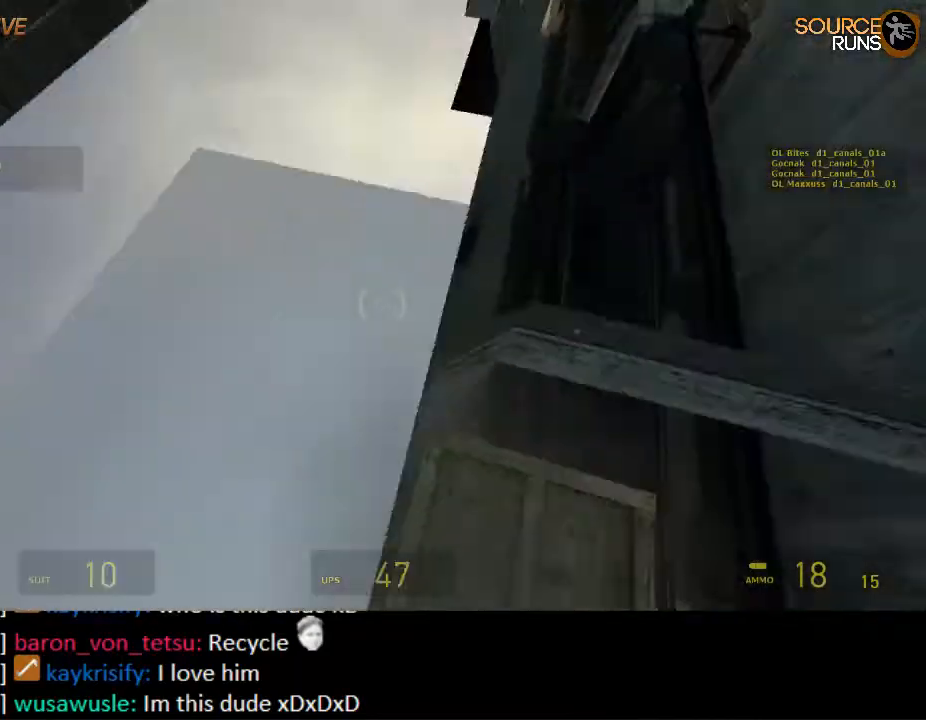
{"keys": [], "mouse": [], "events": [[50, "w", "up"], [283, "a", "up"]]}
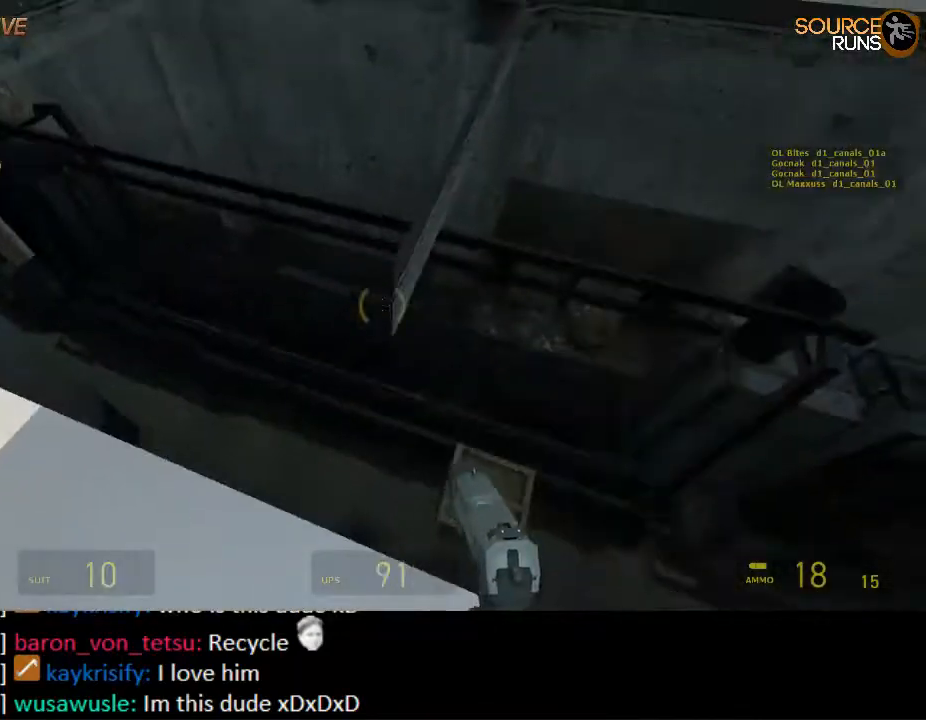
{"keys": ["shift", "w"], "mouse": [], "events": [[83, "w", "down"], [267, "shift", "down"]]}
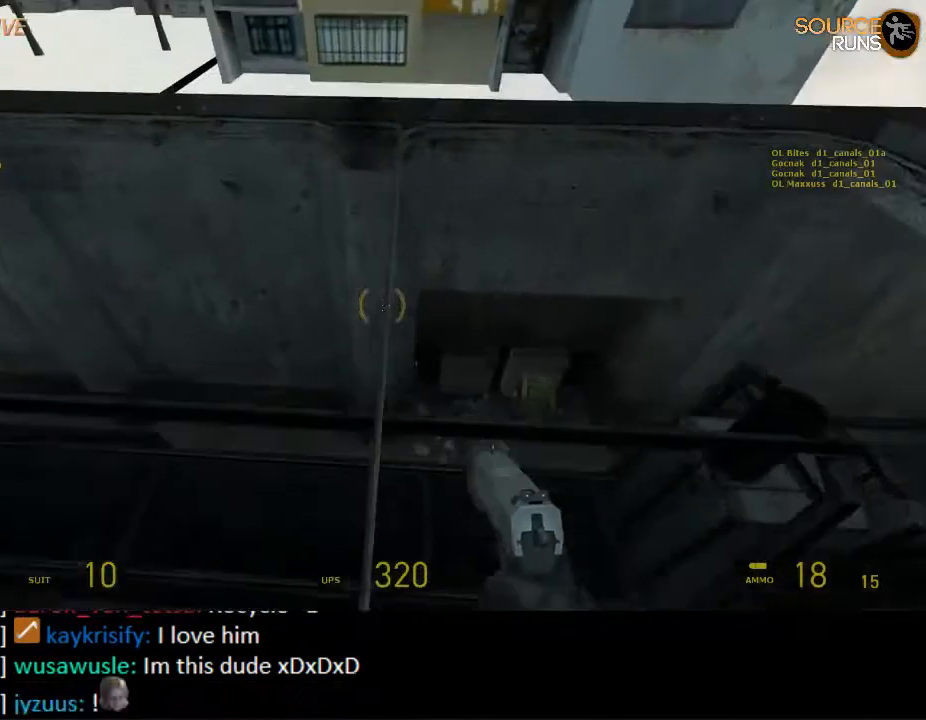
{"keys": ["ctrl", "w"], "mouse": [], "events": [[300, "mouse_wheel_up", "down"], [400, "shift", "up"], [433, "mouse_wheel_up", "up"], [500, "ctrl", "down"]]}
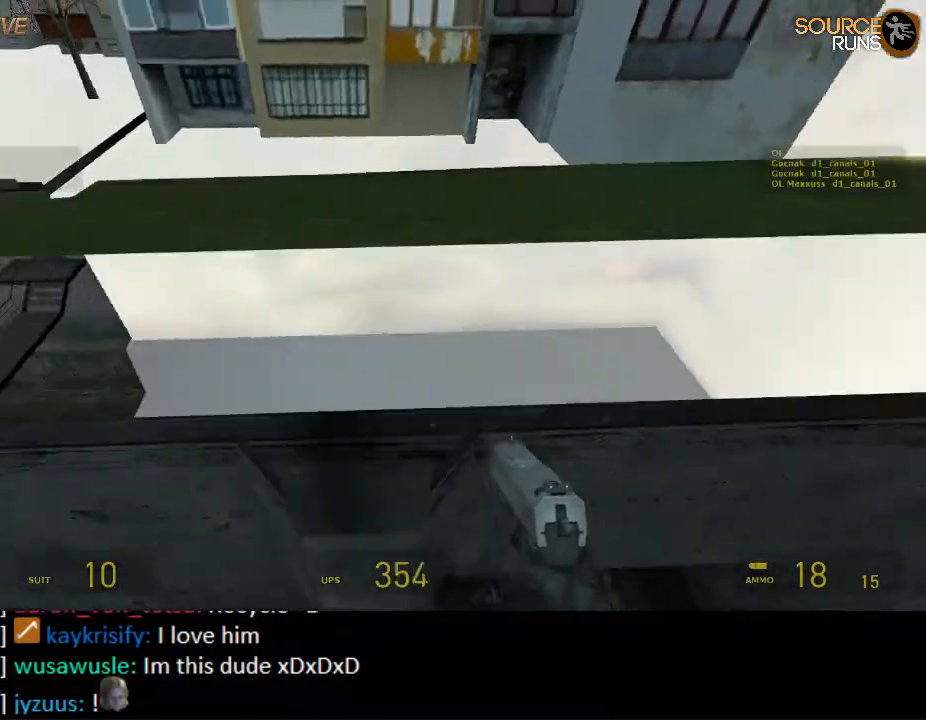
{"keys": ["ctrl"], "mouse": [], "events": [[33, "w", "up"]]}
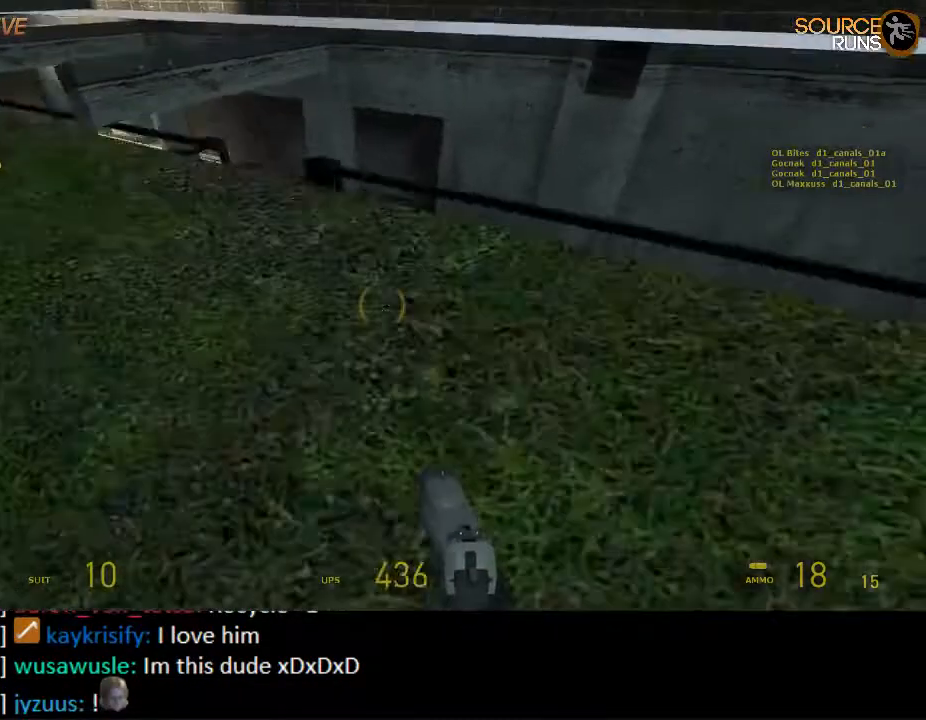
{"keys": ["ctrl"], "mouse": [], "events": [[17, "mouse_wheel_down", "down"], [50, "d", "down"], [183, "d", "up"], [317, "mouse_wheel_down", "up"]]}
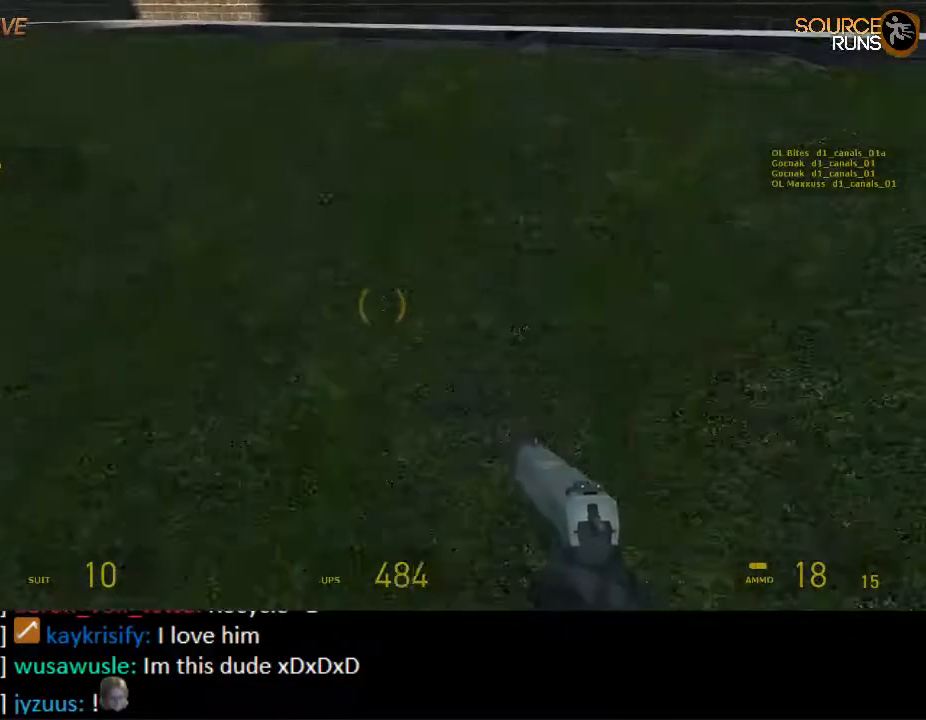
{"keys": ["ctrl", "d"], "mouse": ["wheel_down"], "events": [[17, "mouse_wheel_up", "down"], [200, "mouse_wheel_up", "up"], [233, "mouse_wheel_up", "down"], [267, "d", "down"], [267, "mouse_wheel_up", "up"], [333, "mouse_wheel_down", "down"]]}
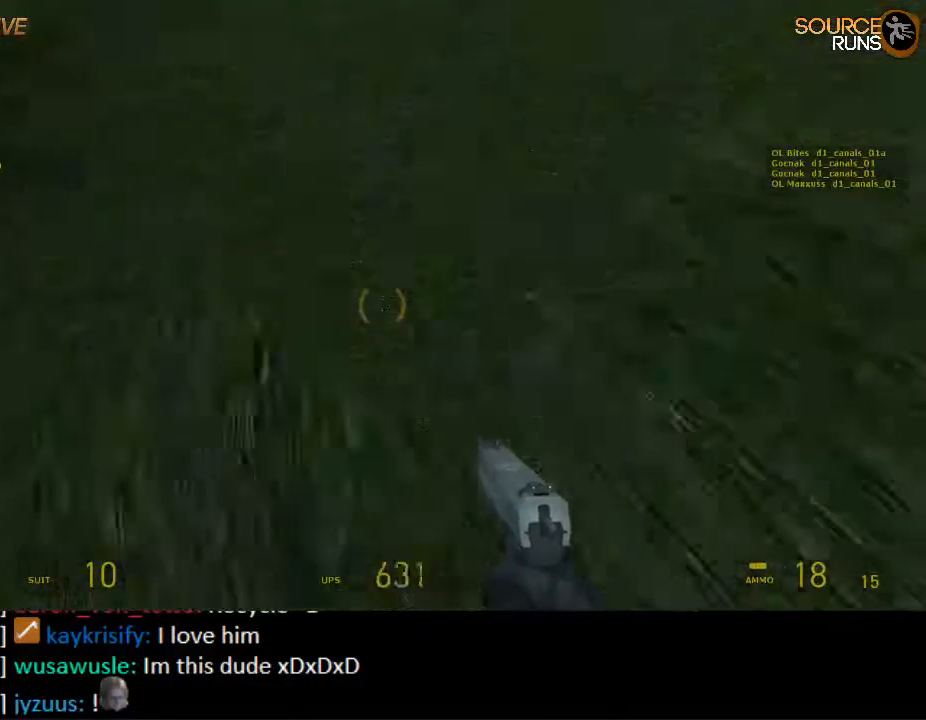
{"keys": ["ctrl", "d"], "mouse": ["wheel_up"], "events": [[67, "mouse_wheel_down", "up"], [100, "mouse_wheel_down", "down"], [133, "mouse_wheel_down", "up"], [350, "mouse_wheel_up", "down"]]}
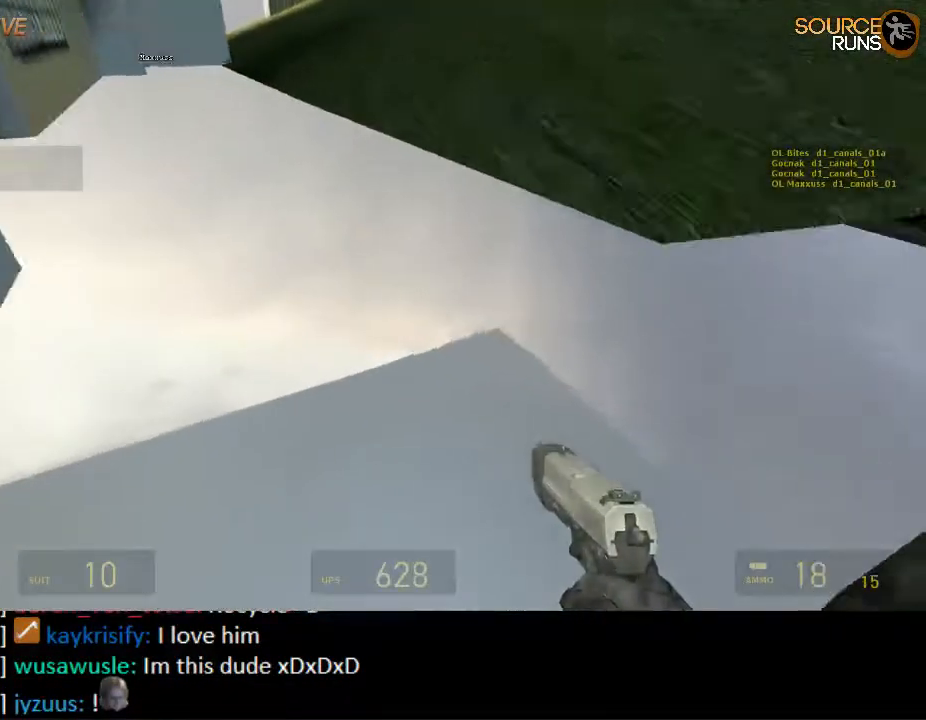
{"keys": ["a", "ctrl"], "mouse": [], "events": [[150, "mouse_wheel_up", "up"], [183, "mouse_wheel_down", "down"], [250, "a", "down"], [250, "d", "up"], [433, "mouse_wheel_down", "up"]]}
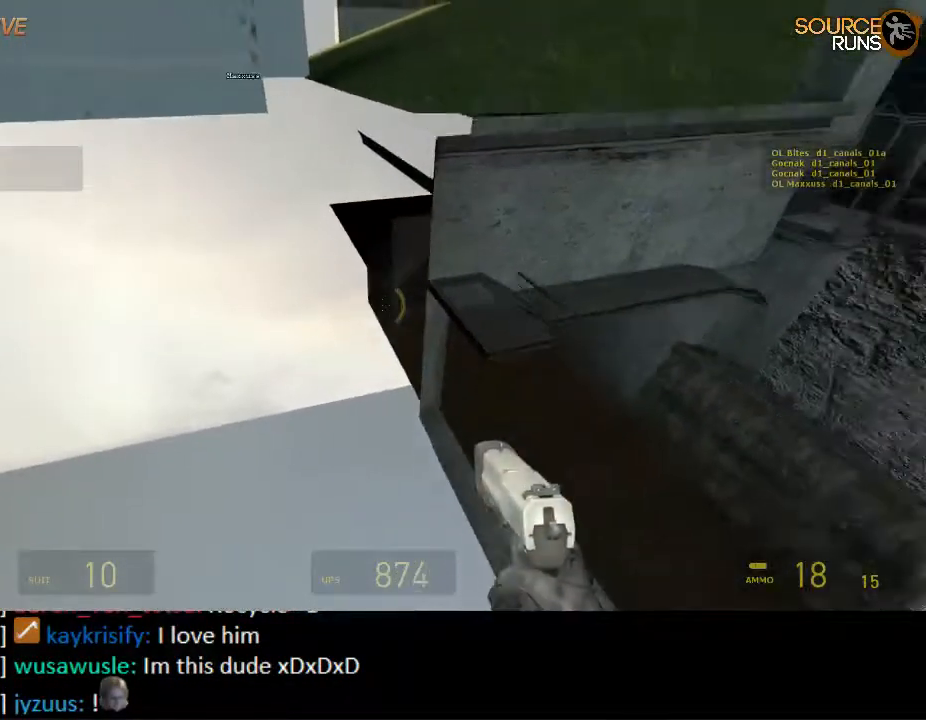
{"keys": ["ctrl", "d"], "mouse": [], "events": [[100, "mouse_wheel_up", "down"], [200, "a", "up"], [267, "d", "down"], [367, "mouse_wheel_up", "up"]]}
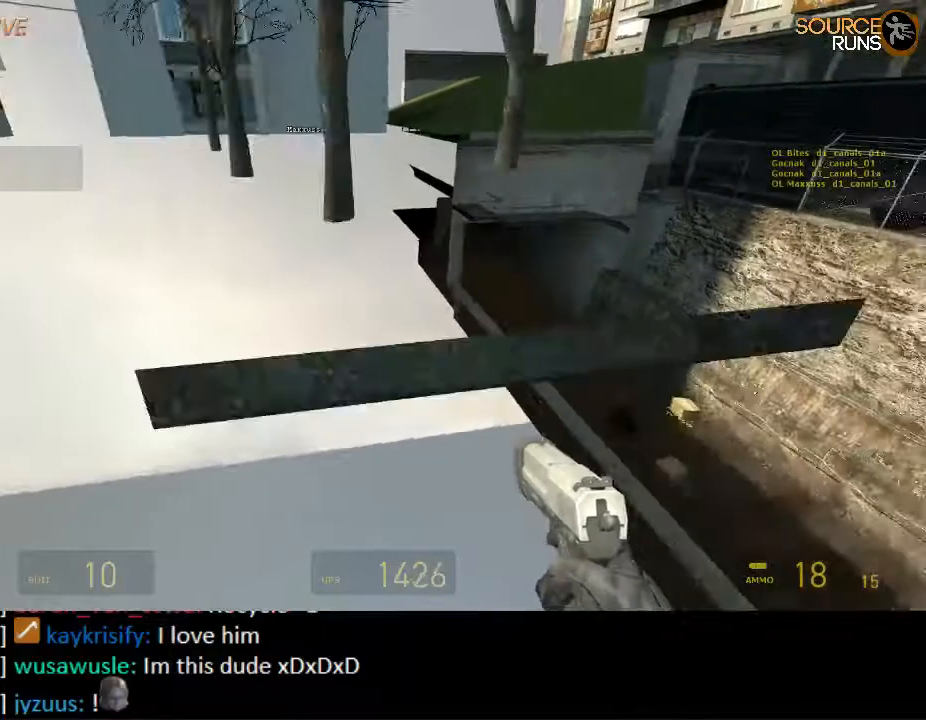
{"keys": ["ctrl", "d"], "mouse": [], "events": [[33, "mouse_wheel_down", "down"], [67, "mouse_wheel_down", "up"], [100, "mouse_wheel_down", "down"], [350, "mouse_wheel_down", "up"], [383, "mouse_wheel_down", "down"], [417, "mouse_wheel_down", "up"]]}